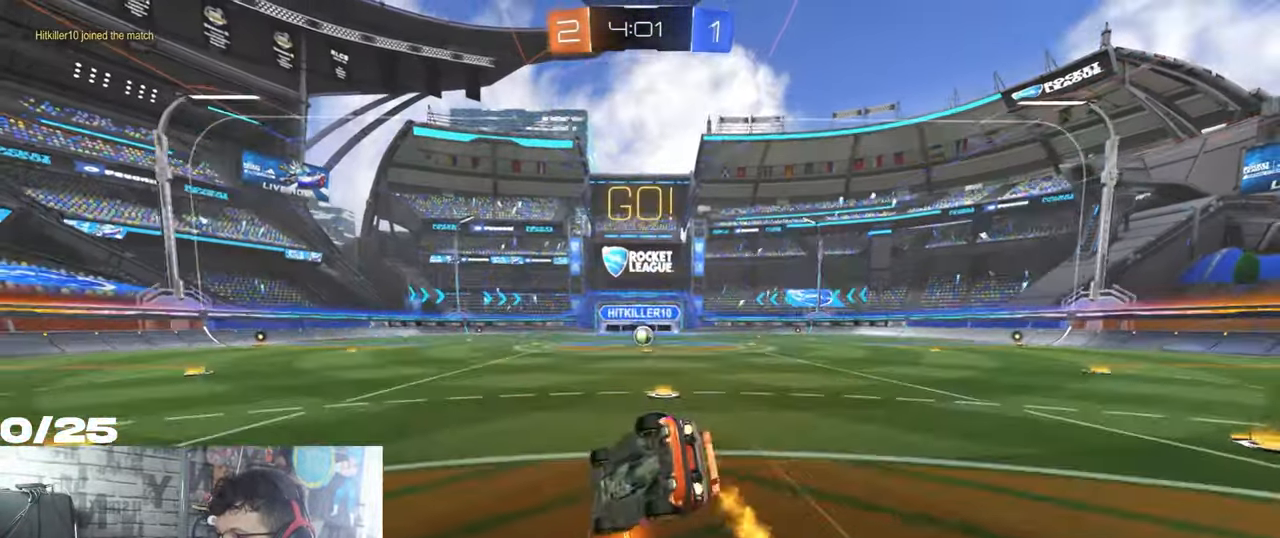
Gameplay with a controller (Xbox layout); each line is a JSON object with the inputs held at the frame after it. "events" lists button and stick changes between this image and that frame as [ms after this image, input, new state], when the widget could be followed in between. Not read: R3.
{"buttons": ["X", "R2"], "left_stick": "down-right", "right_stick": "center", "events": [[233, "A", "up"], [367, "R1", "up"]]}
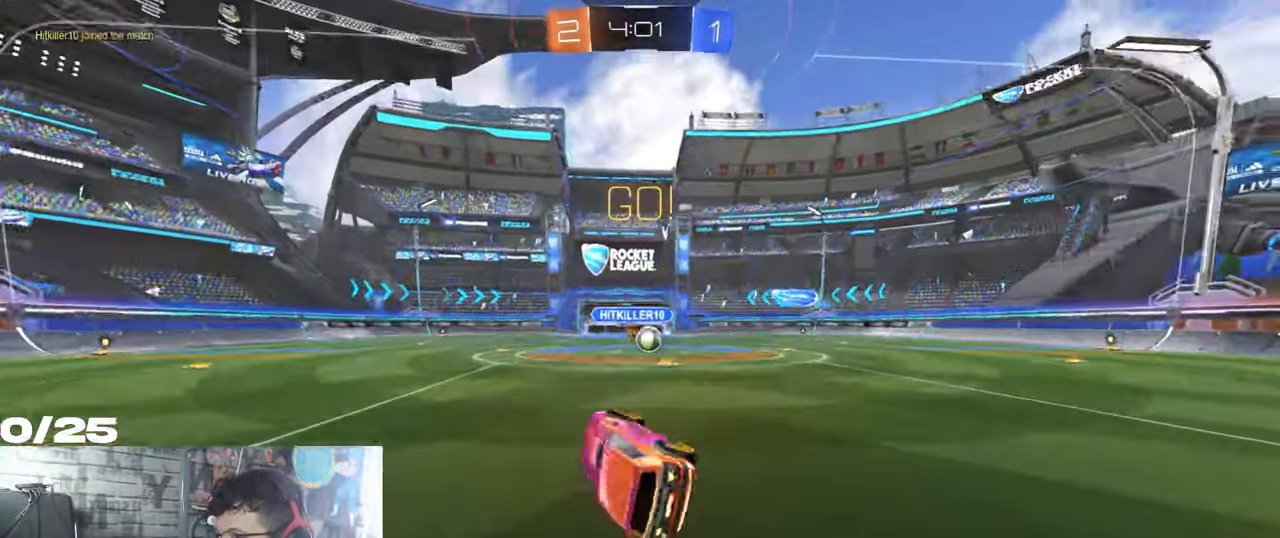
{"buttons": ["R2"], "left_stick": "right", "right_stick": "center", "events": [[184, "X", "up"], [267, "left_stick", "right"]]}
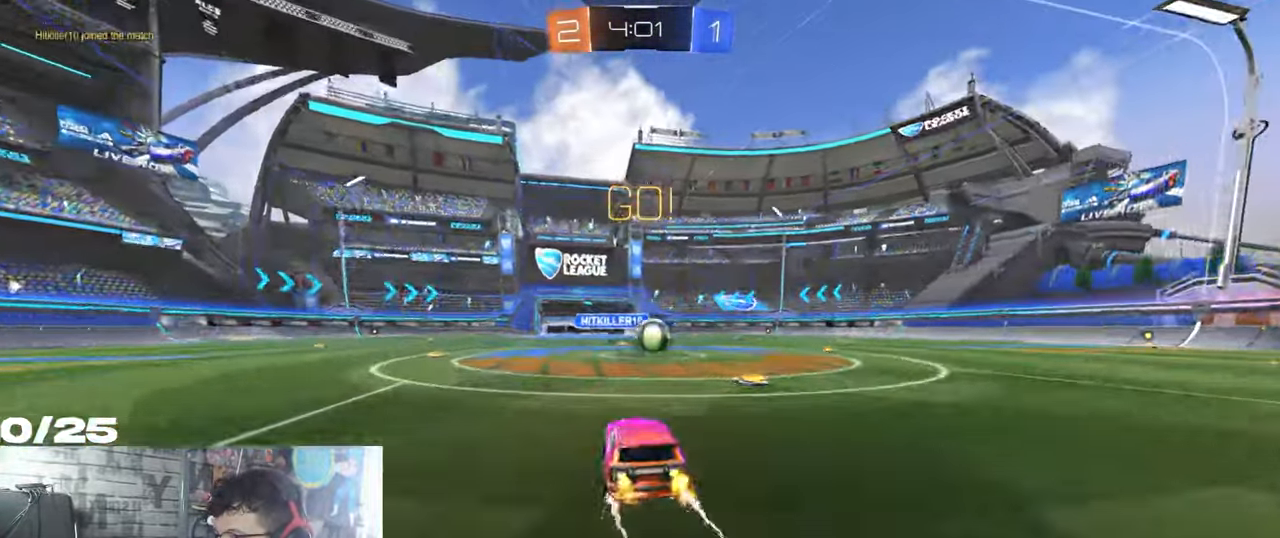
{"buttons": ["A", "R1", "R2"], "left_stick": "left", "right_stick": "center", "events": [[150, "left_stick", "down-right"], [284, "left_stick", "left"], [400, "left_stick", "right"], [467, "R1", "down"], [484, "A", "down"], [500, "left_stick", "left"]]}
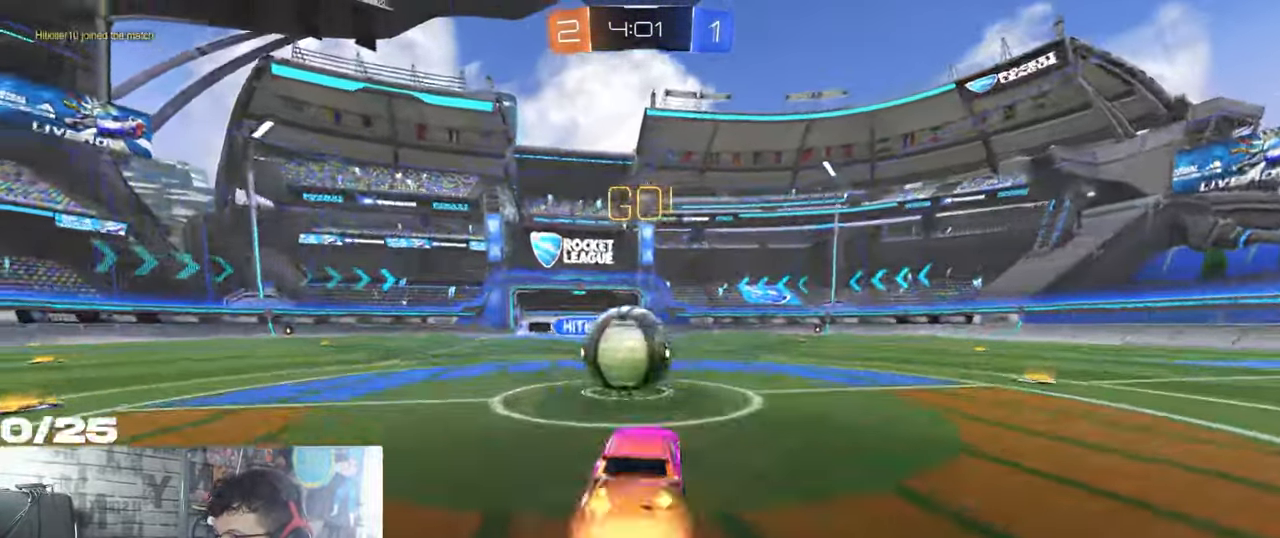
{"buttons": ["L1", "R2"], "left_stick": "left", "right_stick": "center", "events": [[100, "A", "up"], [100, "L1", "down"], [183, "A", "down"], [400, "R1", "up"], [434, "A", "up"]]}
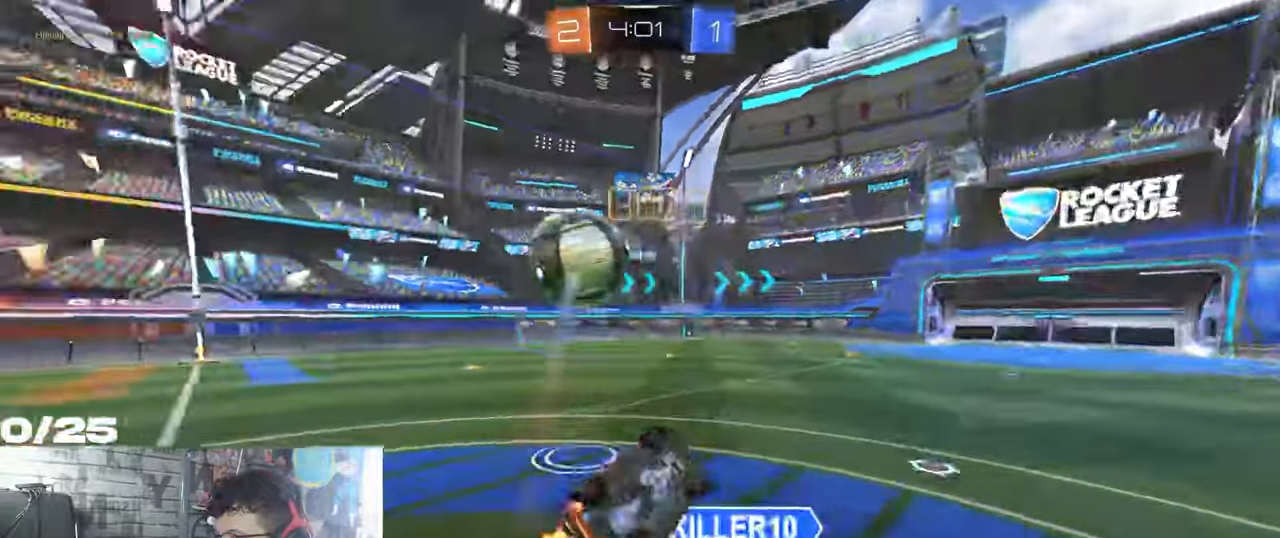
{"buttons": ["R2"], "left_stick": "left", "right_stick": "center"}
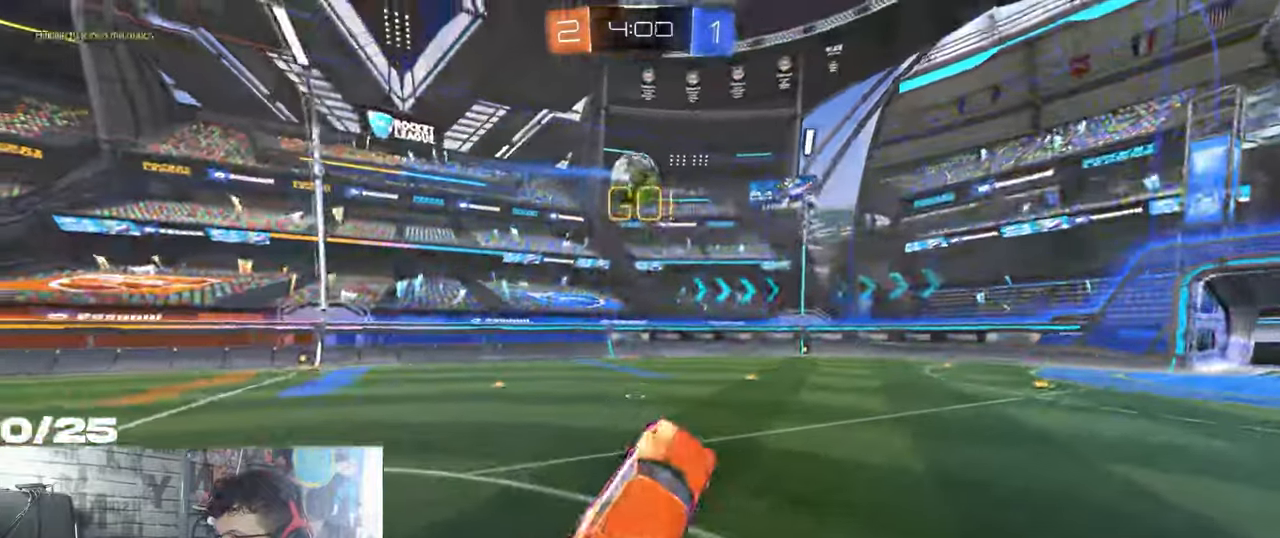
{"buttons": ["R2"], "left_stick": "left", "right_stick": "center", "events": []}
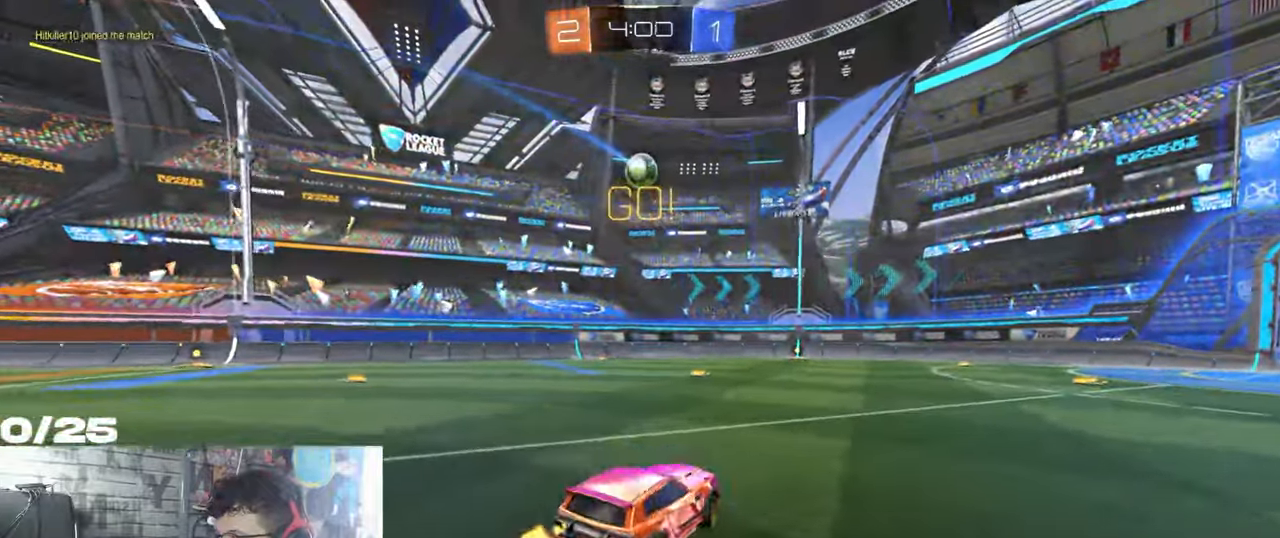
{"buttons": ["R2"], "left_stick": "center", "right_stick": "center", "events": [[267, "left_stick", "center"]]}
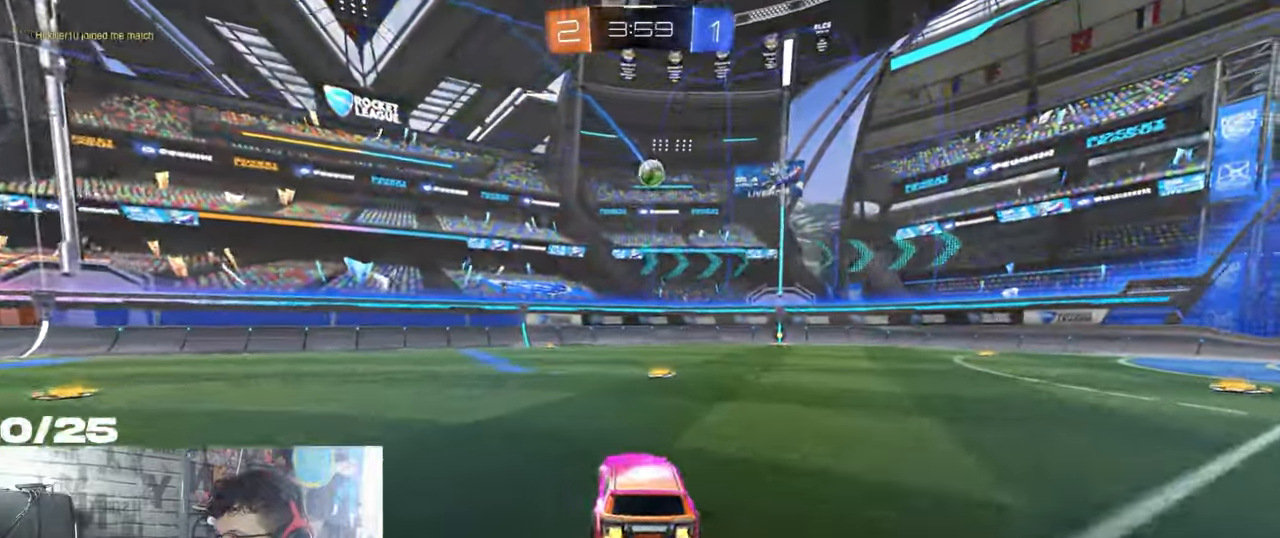
{"buttons": ["R2"], "left_stick": "right", "right_stick": "center", "events": [[284, "left_stick", "right"]]}
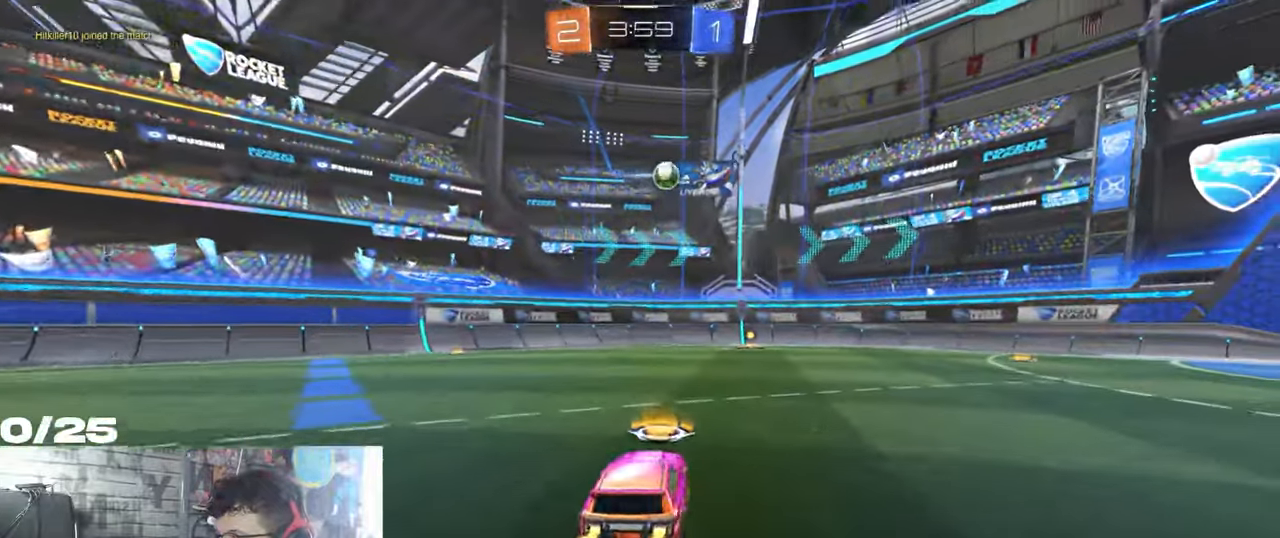
{"buttons": ["R2"], "left_stick": "left", "right_stick": "center", "events": [[501, "left_stick", "left"]]}
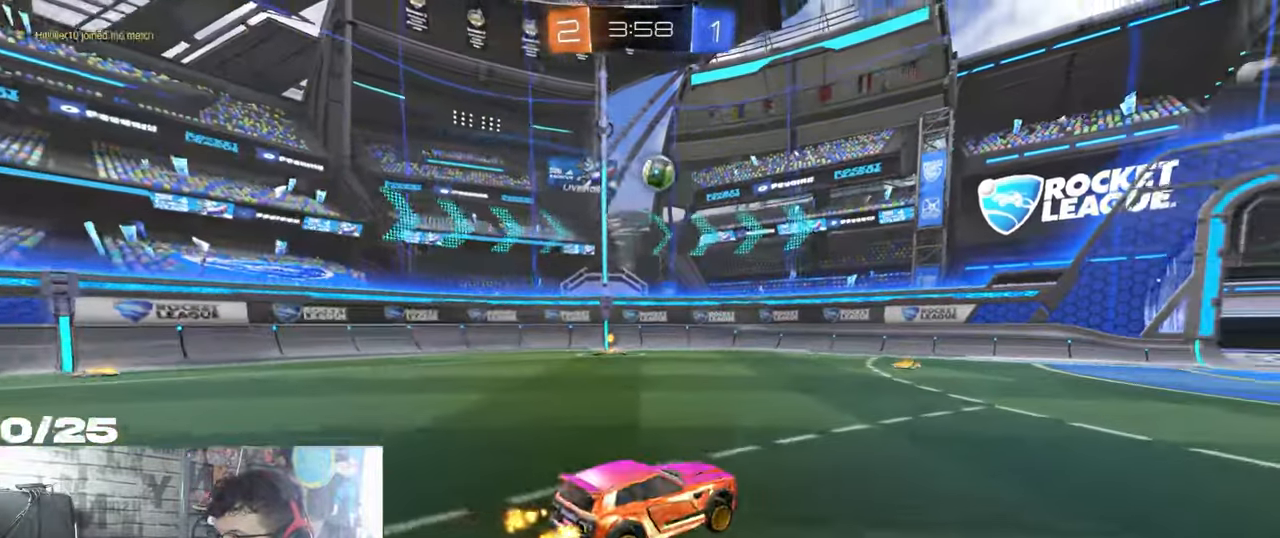
{"buttons": ["R1", "R2"], "left_stick": "left", "right_stick": "center", "events": [[133, "R1", "down"], [183, "Y", "down"], [384, "Y", "up"]]}
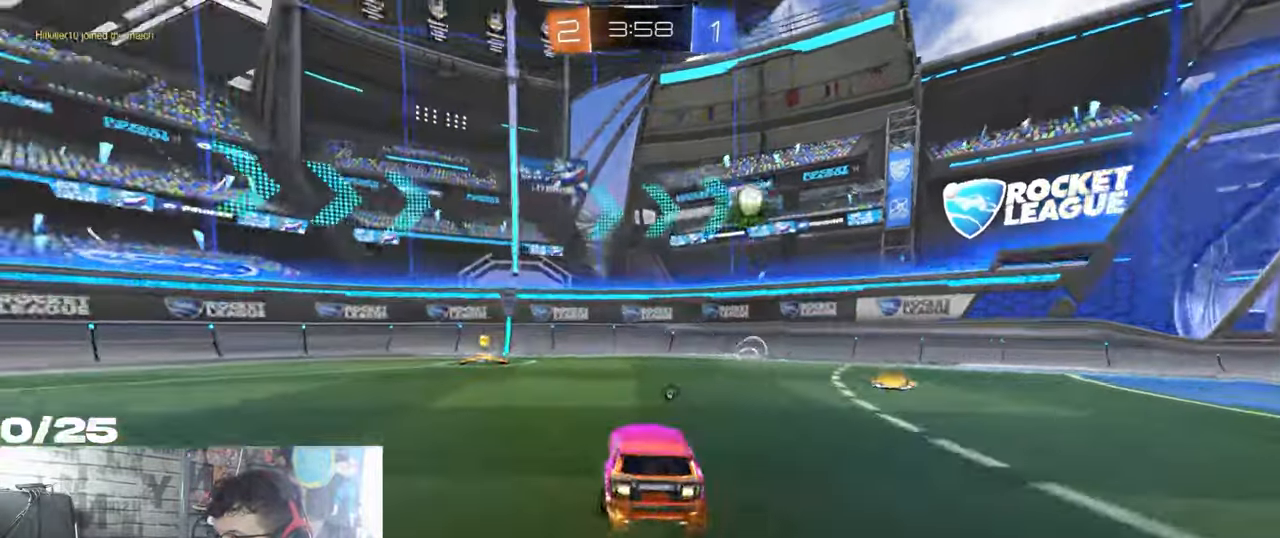
{"buttons": ["R2"], "left_stick": "left", "right_stick": "center", "events": [[317, "Y", "down"], [434, "R1", "up"], [451, "Y", "up"]]}
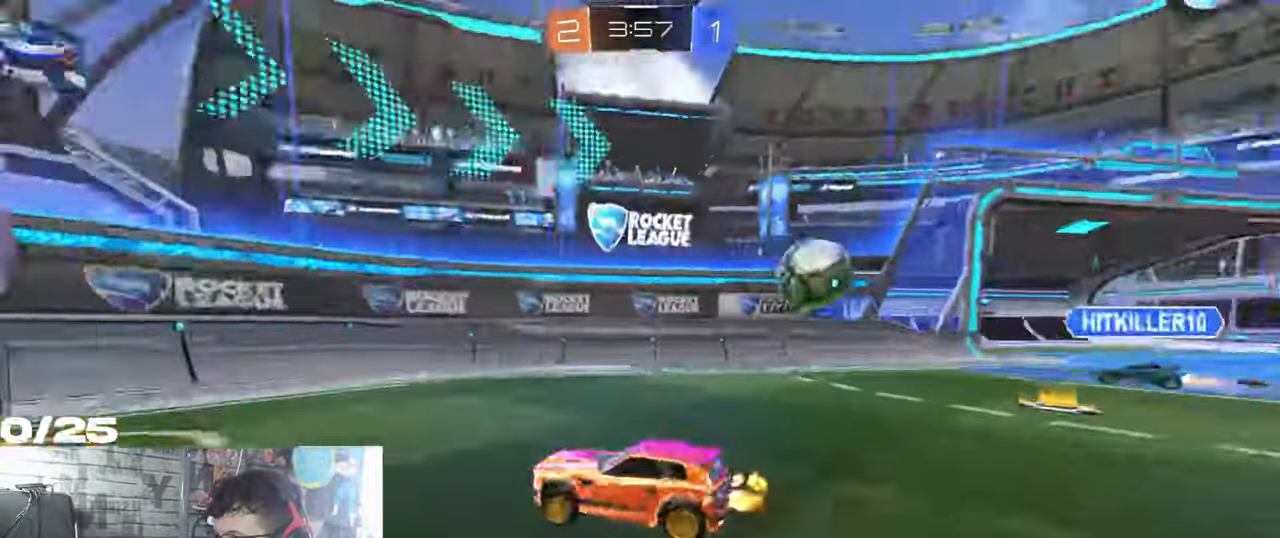
{"buttons": ["R2"], "left_stick": "left", "right_stick": "center", "events": [[133, "L1", "down"], [284, "L1", "up"]]}
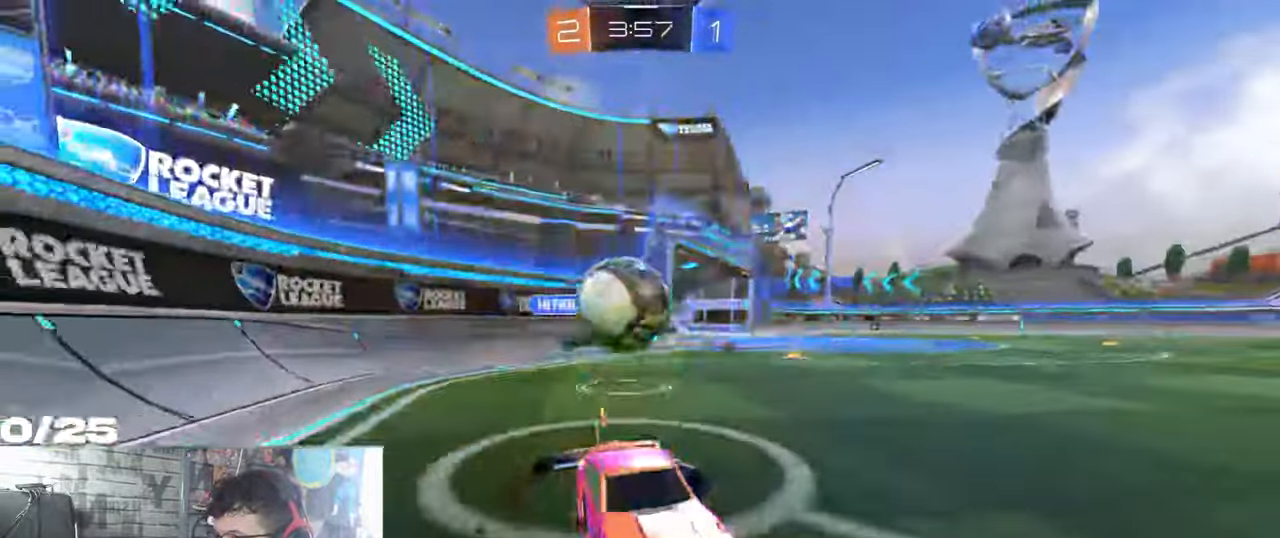
{"buttons": ["R1", "R2"], "left_stick": "left", "right_stick": "center", "events": [[317, "R1", "down"]]}
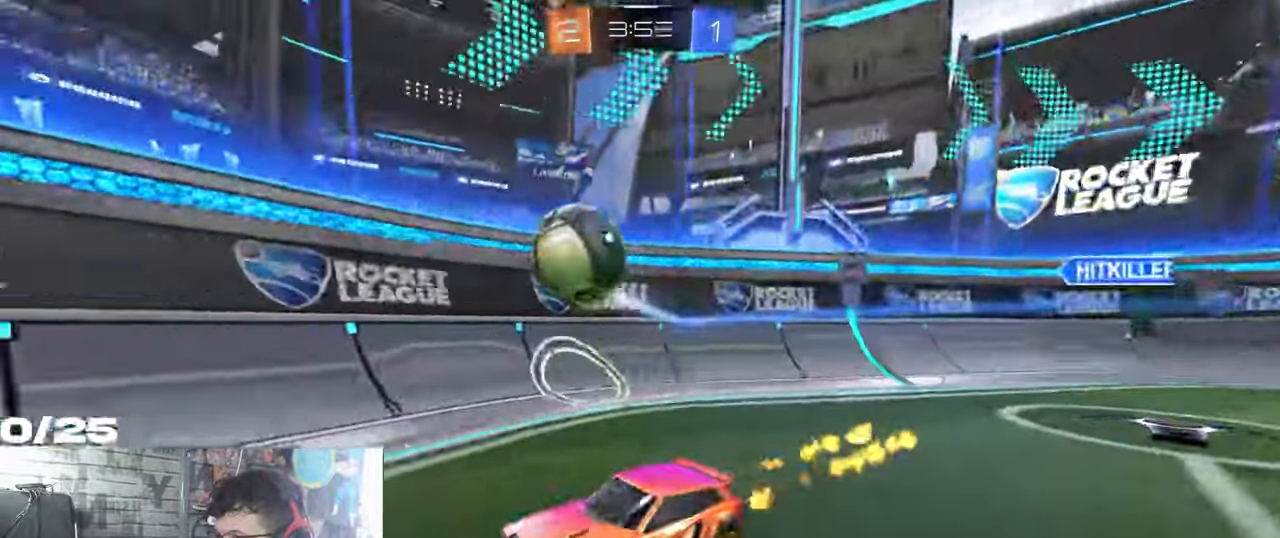
{"buttons": ["R2"], "left_stick": "left", "right_stick": "center", "events": [[450, "R1", "up"]]}
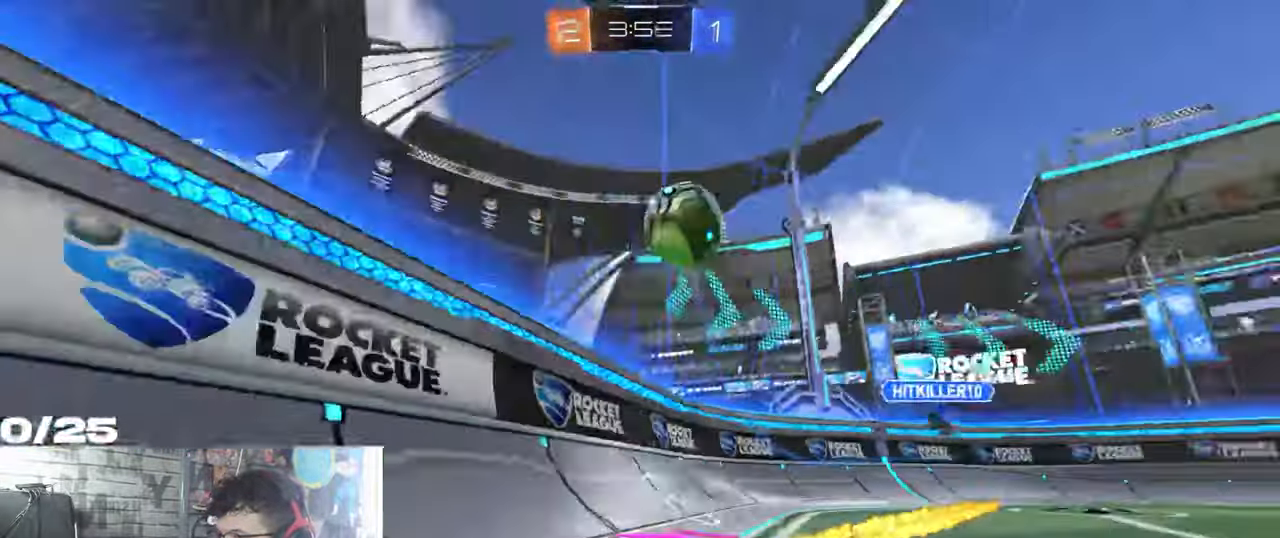
{"buttons": ["R2"], "left_stick": "right", "right_stick": "center", "events": [[134, "left_stick", "right"], [217, "L2", "down"], [234, "R2", "up"], [401, "L2", "up"], [401, "R2", "down"]]}
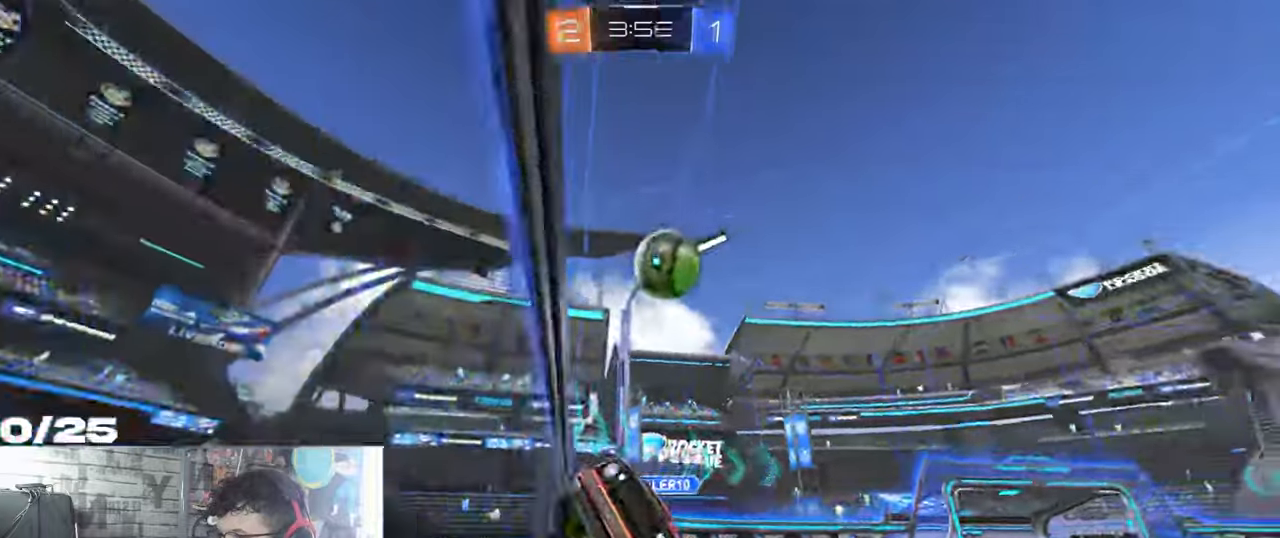
{"buttons": ["R1", "R2"], "left_stick": "left", "right_stick": "center", "events": [[100, "left_stick", "left"], [233, "R1", "down"]]}
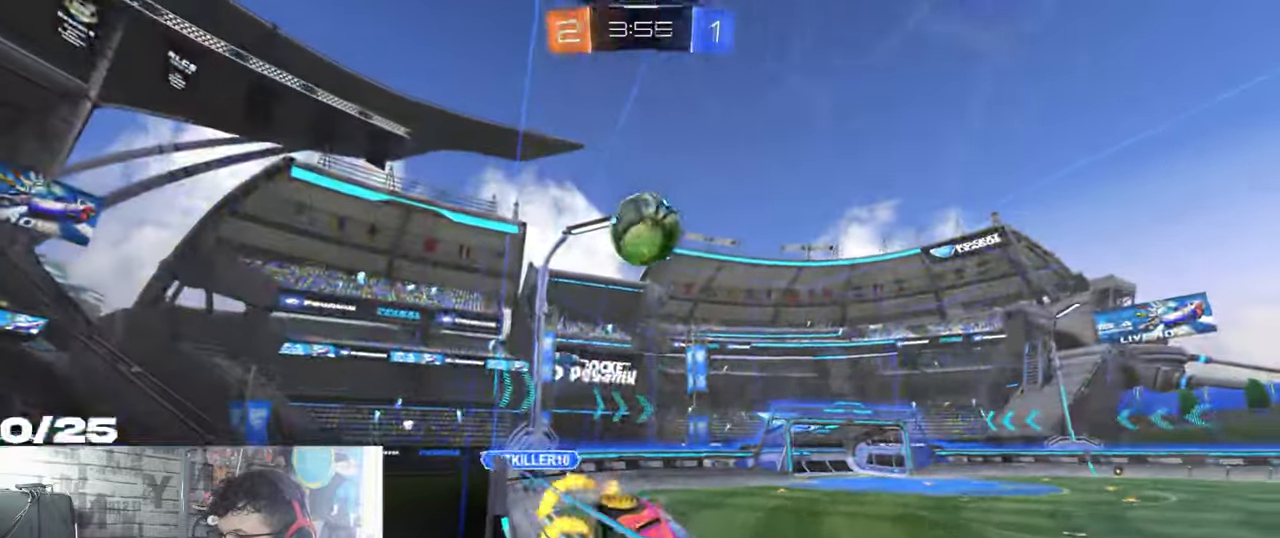
{"buttons": ["R2"], "left_stick": "center", "right_stick": "center", "events": [[200, "left_stick", "center"], [351, "left_stick", "left"], [384, "R1", "up"], [467, "left_stick", "center"]]}
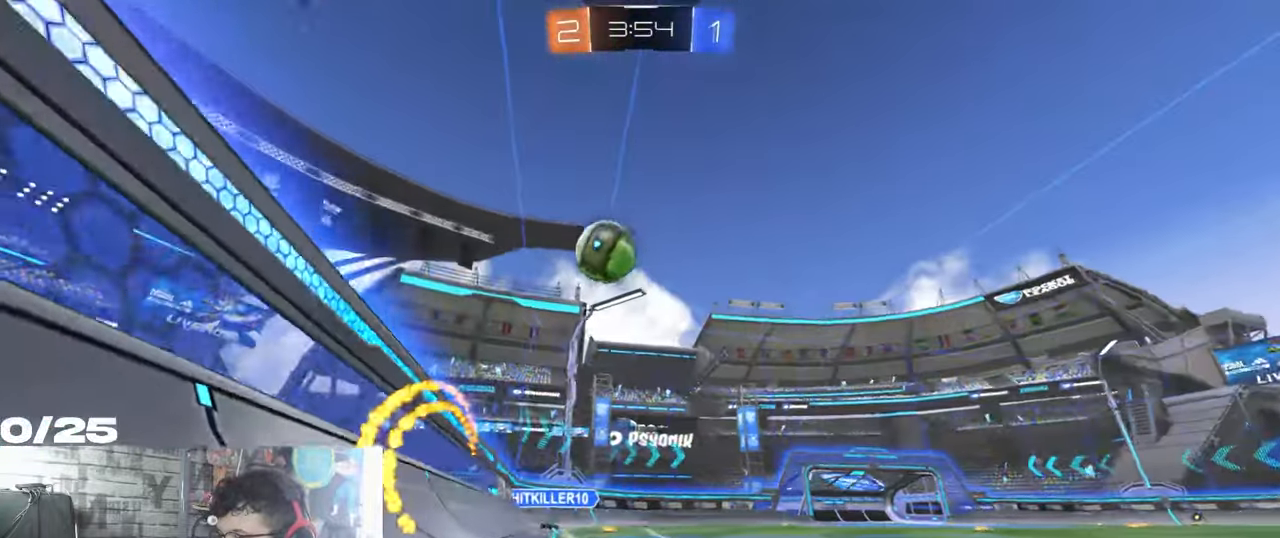
{"buttons": ["R1", "R2"], "left_stick": "right", "right_stick": "center", "events": [[33, "left_stick", "right"], [350, "R1", "down"]]}
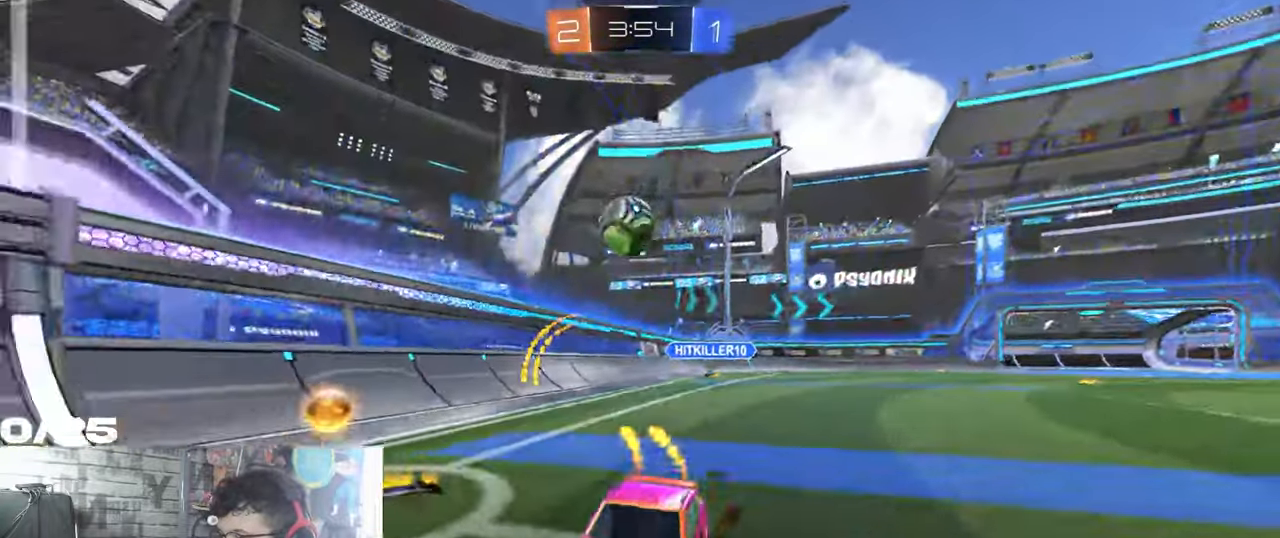
{"buttons": ["R1", "R2"], "left_stick": "left", "right_stick": "center", "events": [[351, "left_stick", "left"]]}
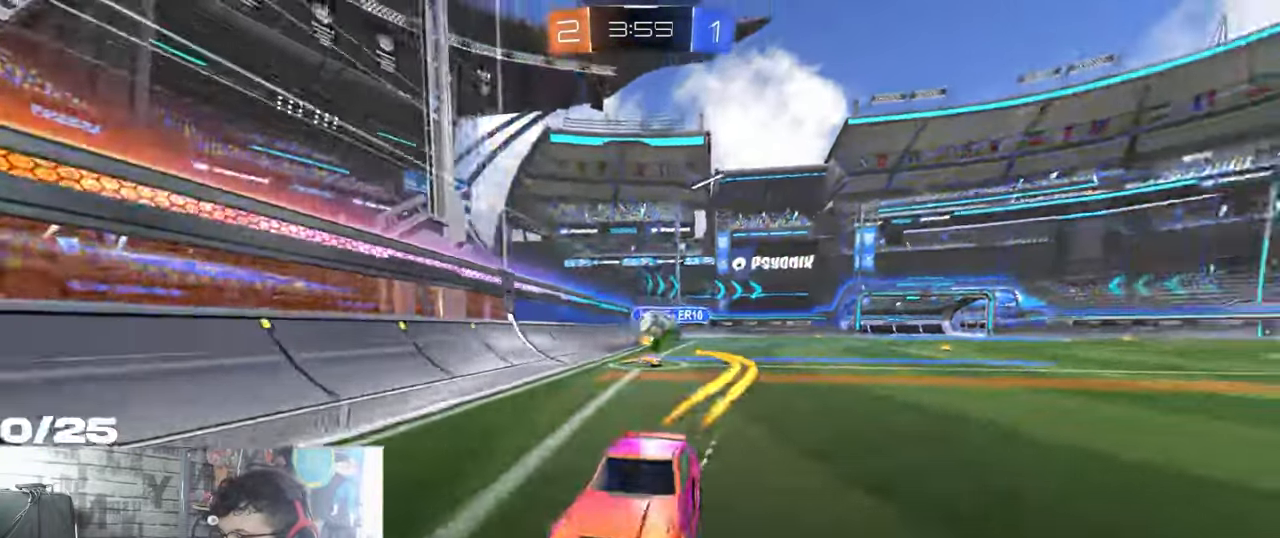
{"buttons": ["R2"], "left_stick": "left", "right_stick": "center", "events": [[66, "R1", "up"]]}
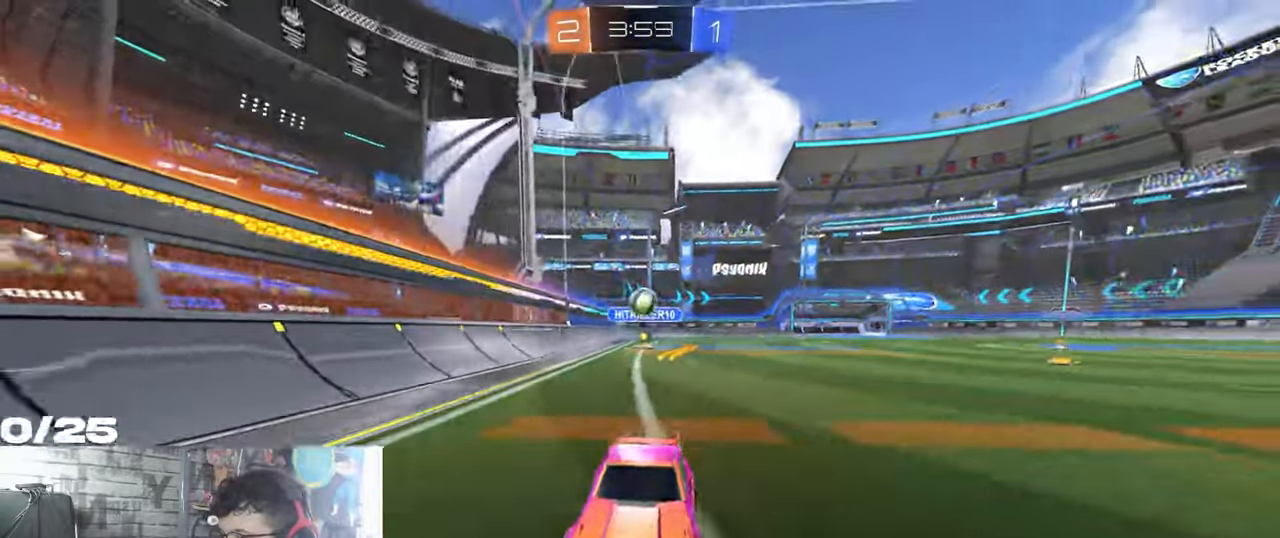
{"buttons": ["R2"], "left_stick": "left", "right_stick": "center", "events": [[50, "left_stick", "center"], [200, "left_stick", "left"], [267, "left_stick", "center"], [451, "left_stick", "left"]]}
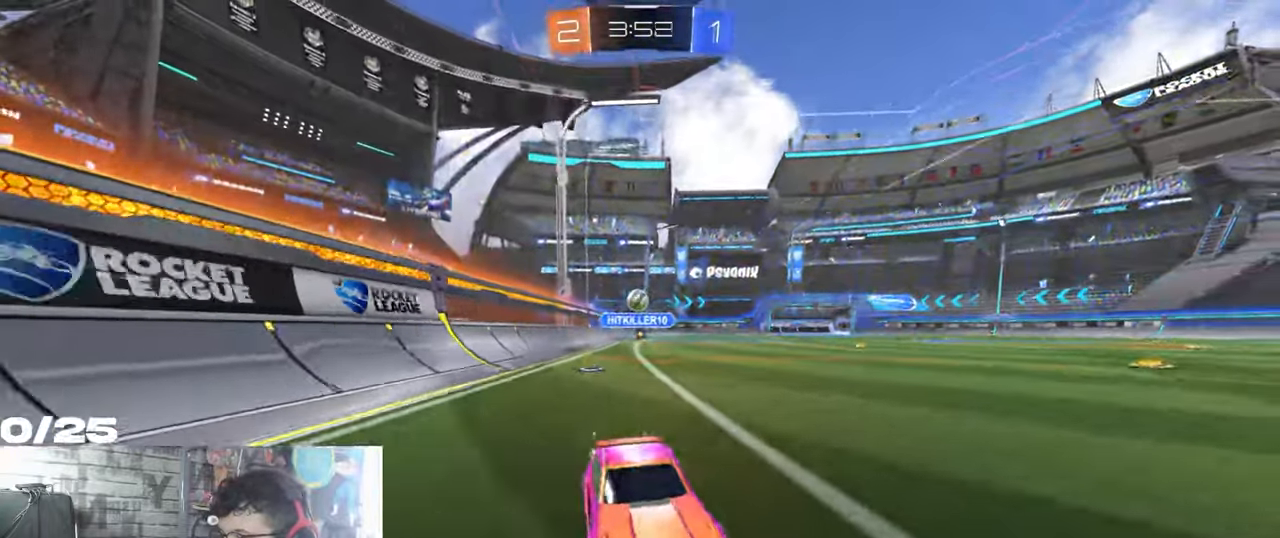
{"buttons": ["R2"], "left_stick": "left", "right_stick": "center", "events": [[33, "L1", "down"], [200, "L1", "up"]]}
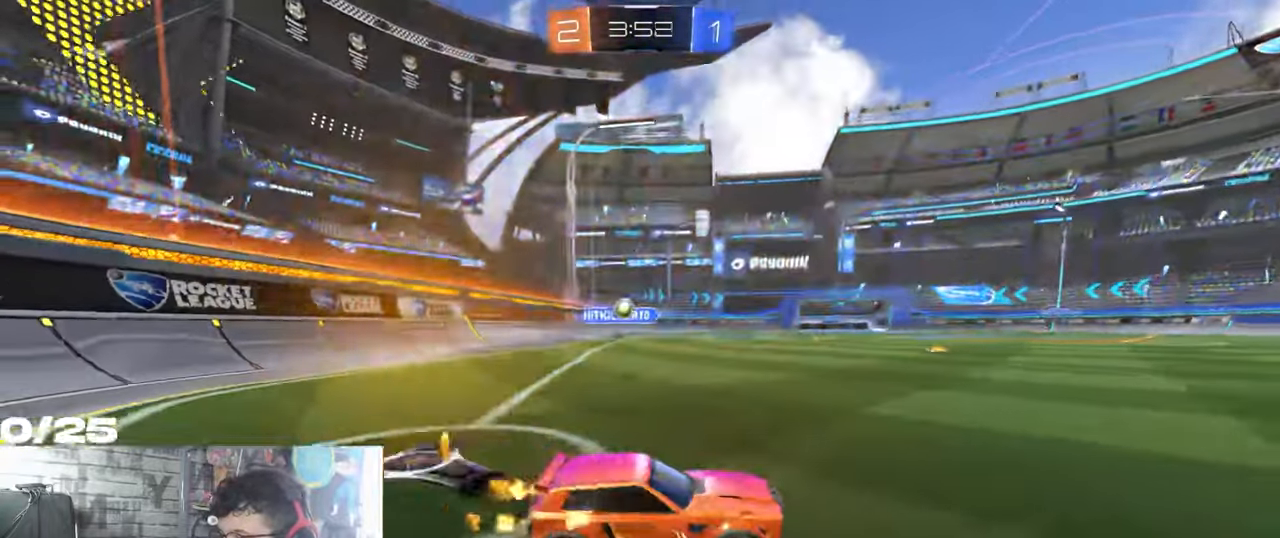
{"buttons": ["R2"], "left_stick": "left", "right_stick": "center", "events": [[217, "L1", "down"], [301, "L1", "up"]]}
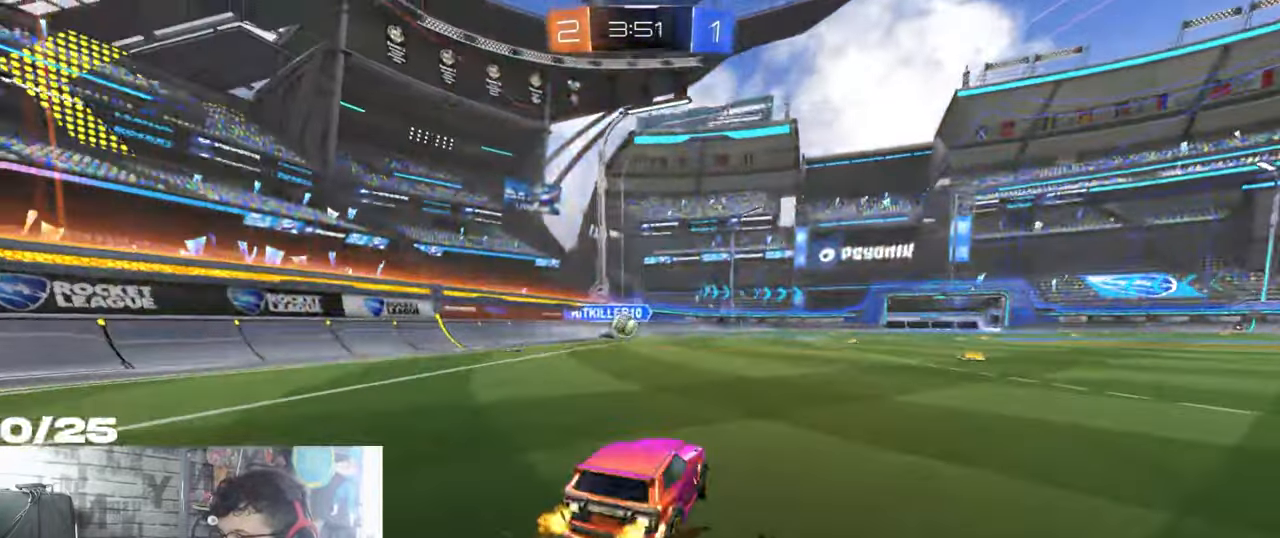
{"buttons": ["L1", "R2"], "left_stick": "right", "right_stick": "center", "events": [[367, "L1", "down"], [383, "left_stick", "right"]]}
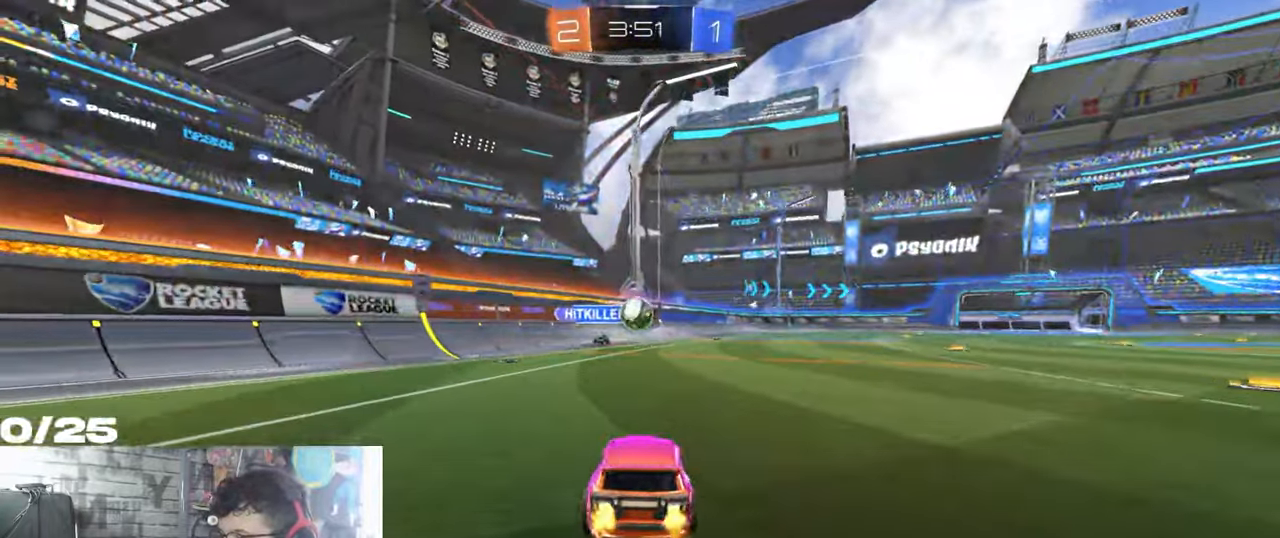
{"buttons": ["R2"], "left_stick": "right", "right_stick": "center", "events": [[34, "L1", "up"]]}
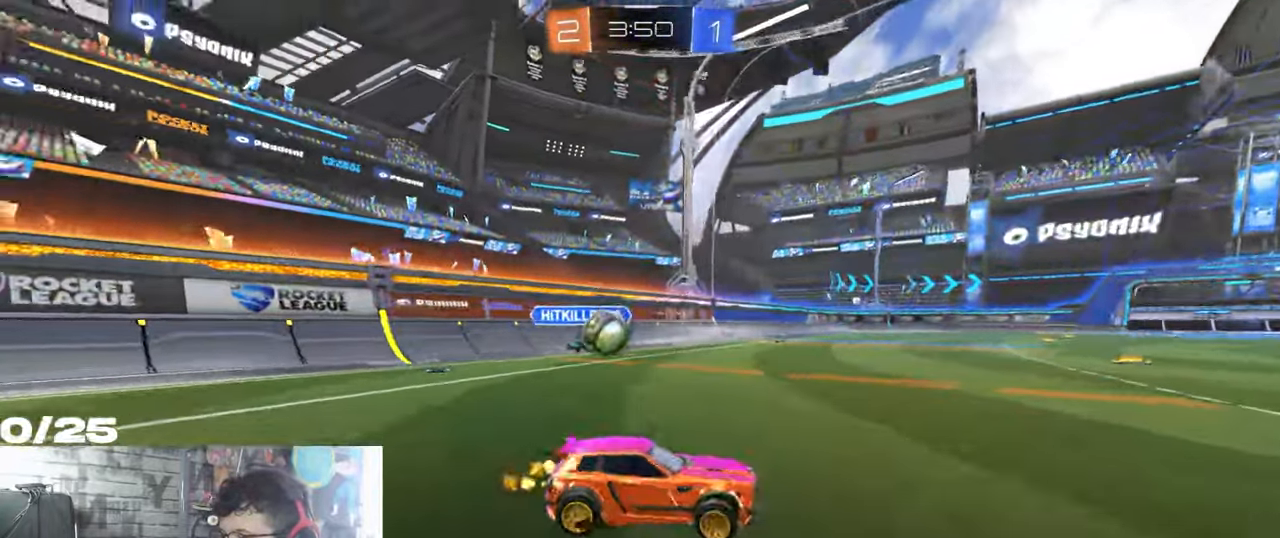
{"buttons": ["L1", "R2"], "left_stick": "right", "right_stick": "center", "events": [[400, "L1", "down"]]}
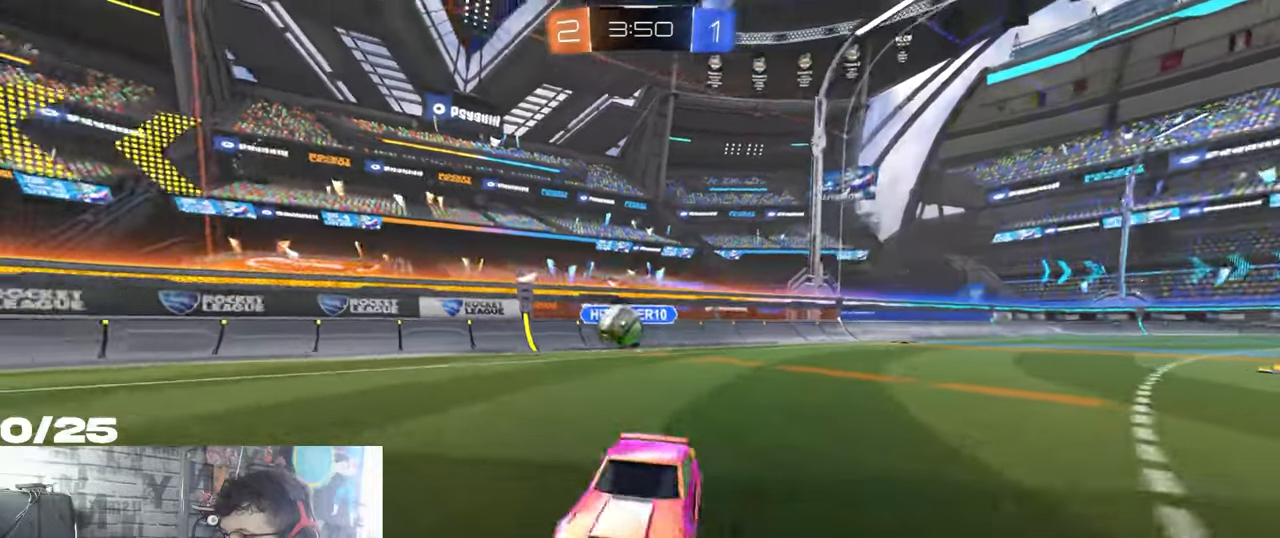
{"buttons": ["R2"], "left_stick": "right", "right_stick": "center", "events": [[50, "L1", "up"], [317, "L1", "down"], [467, "L1", "up"]]}
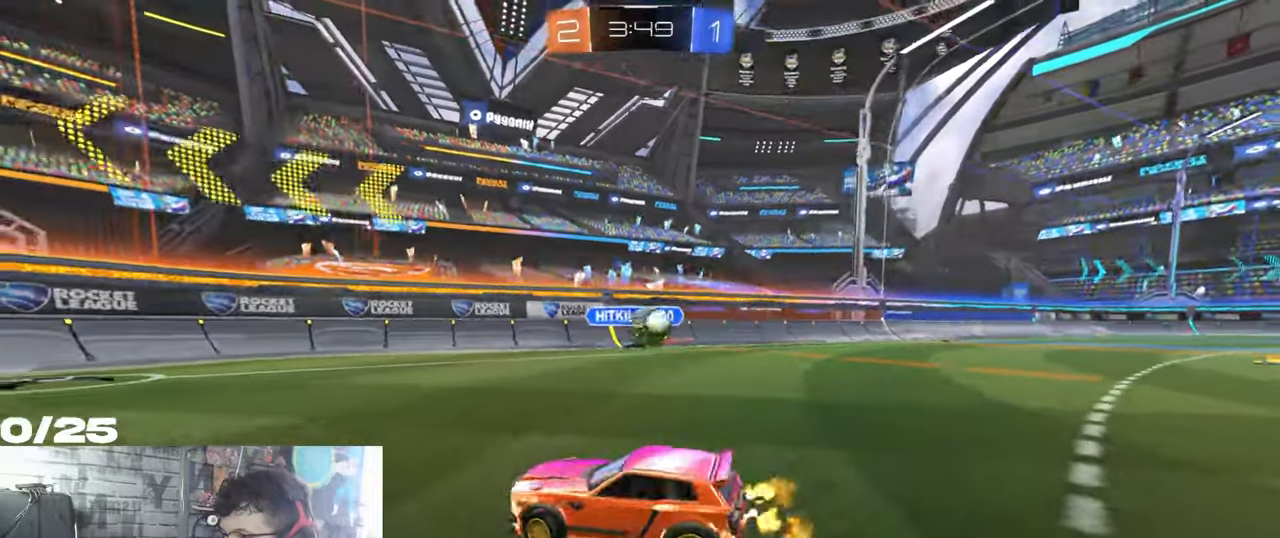
{"buttons": ["R2"], "left_stick": "right", "right_stick": "center", "events": [[351, "L1", "down"], [451, "L1", "up"]]}
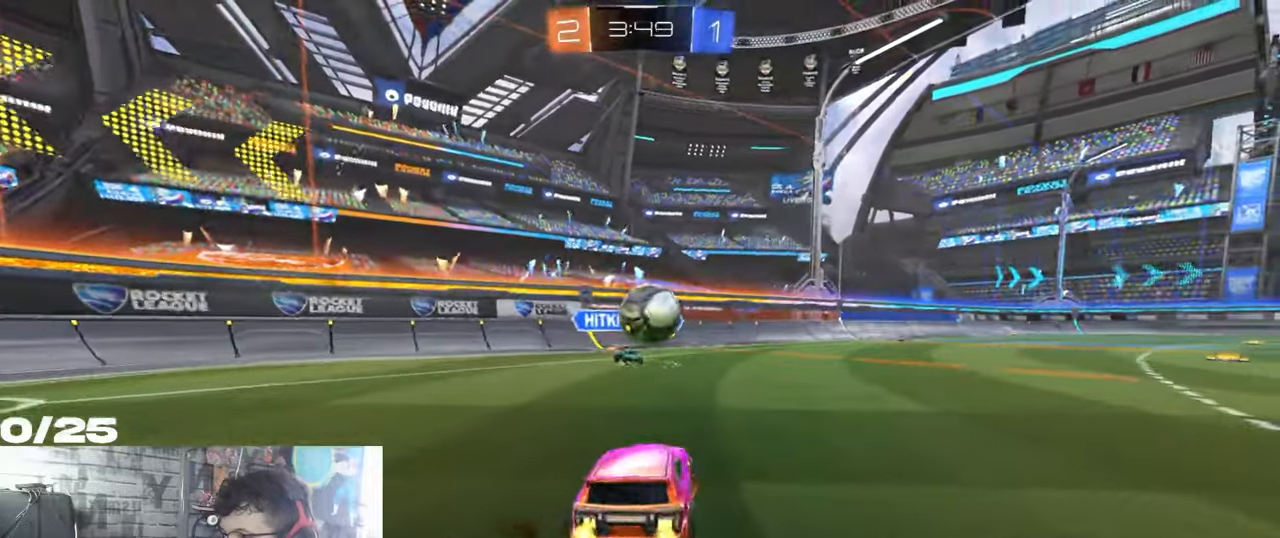
{"buttons": ["A", "L1", "R1", "R2"], "left_stick": "up-left", "right_stick": "center", "events": [[33, "R1", "down"], [83, "A", "down"], [83, "left_stick", "down-left"], [150, "L1", "down"], [217, "L1", "up"], [233, "left_stick", "up-left"], [267, "A", "up"], [283, "L1", "down"], [350, "A", "down"]]}
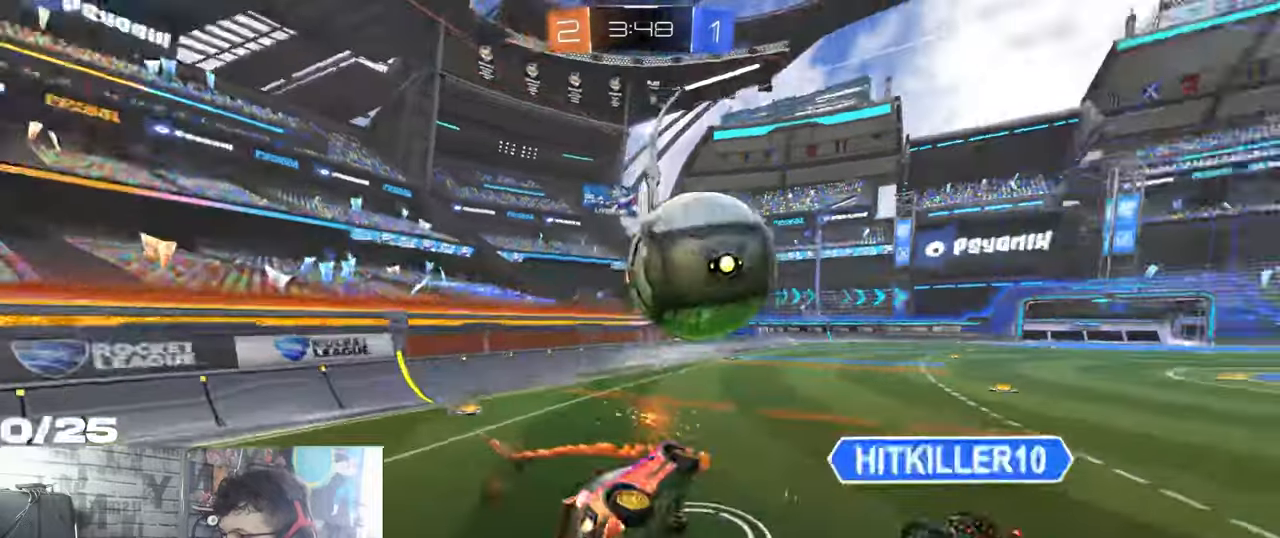
{"buttons": ["R2"], "left_stick": "left", "right_stick": "center", "events": [[34, "R1", "up"], [67, "A", "up"], [67, "L1", "up"], [84, "left_stick", "left"]]}